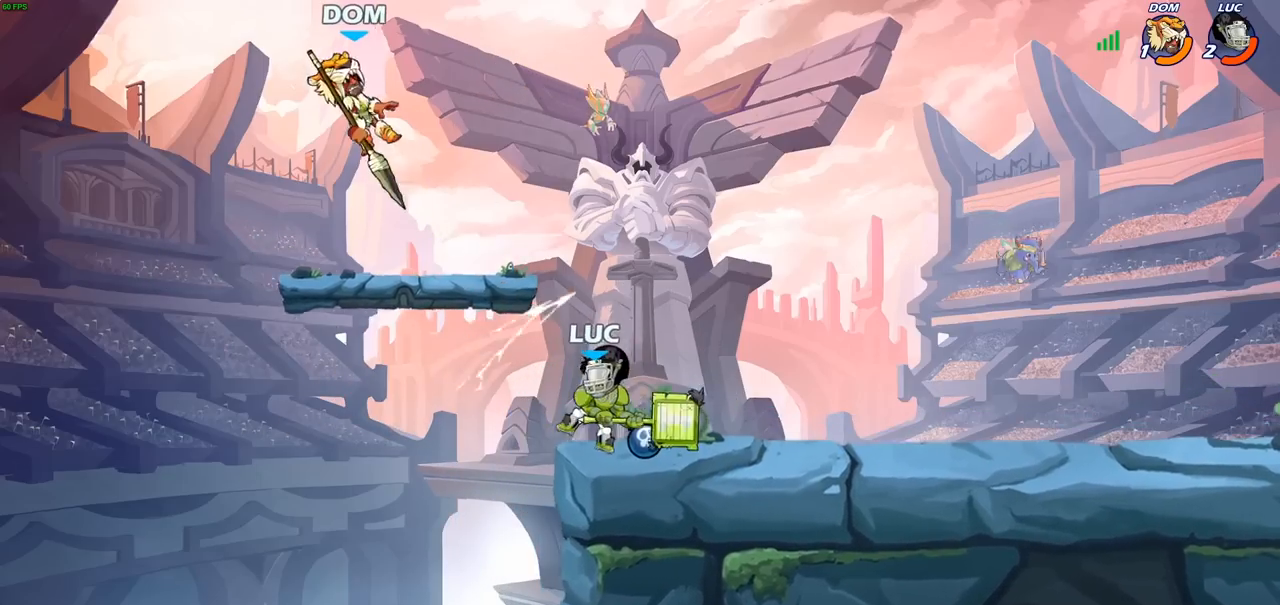
Gameplay with a controller (PlayStation layout); each line is a JSON object with the inputs held at the frame after it. "events" lists button and stick changes between this image and that frame as [ms after this image, input, new state], when the widget could be followed in between.
{"buttons": [], "left_stick": "center", "right_stick": "center", "events": [[283, "CROSS", "down"], [417, "CROSS", "up"]]}
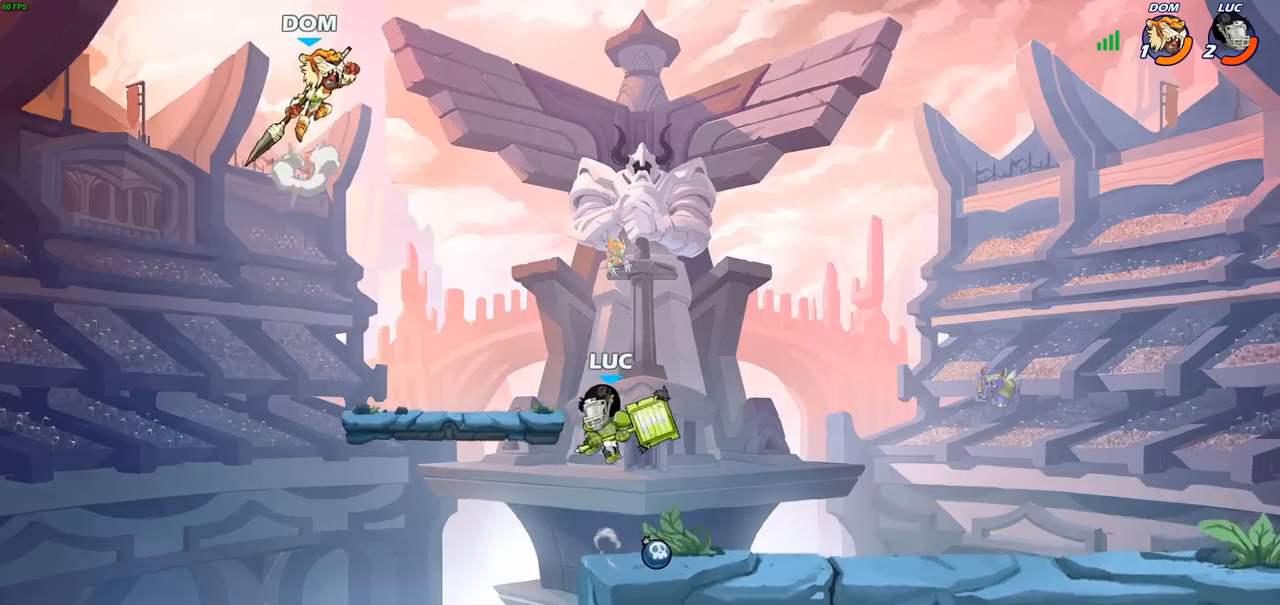
{"buttons": [], "left_stick": "center", "right_stick": "center", "events": [[267, "R2", "down"], [300, "CIRCLE", "down"], [367, "R2", "up"], [383, "CIRCLE", "up"]]}
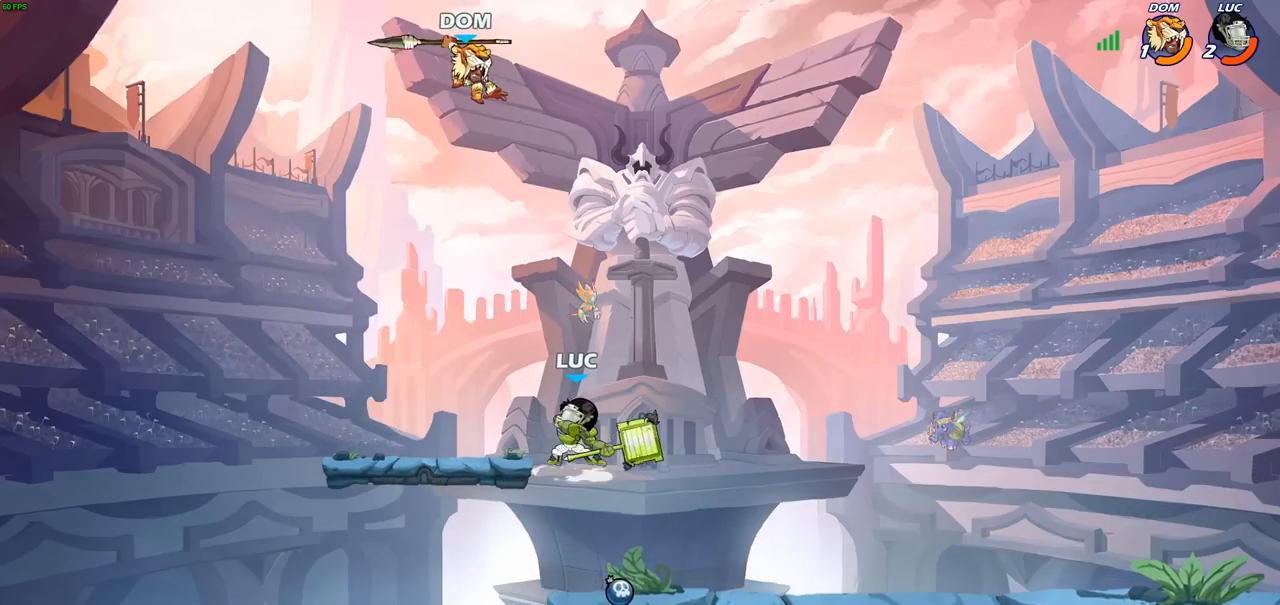
{"buttons": [], "left_stick": "center", "right_stick": "center", "events": []}
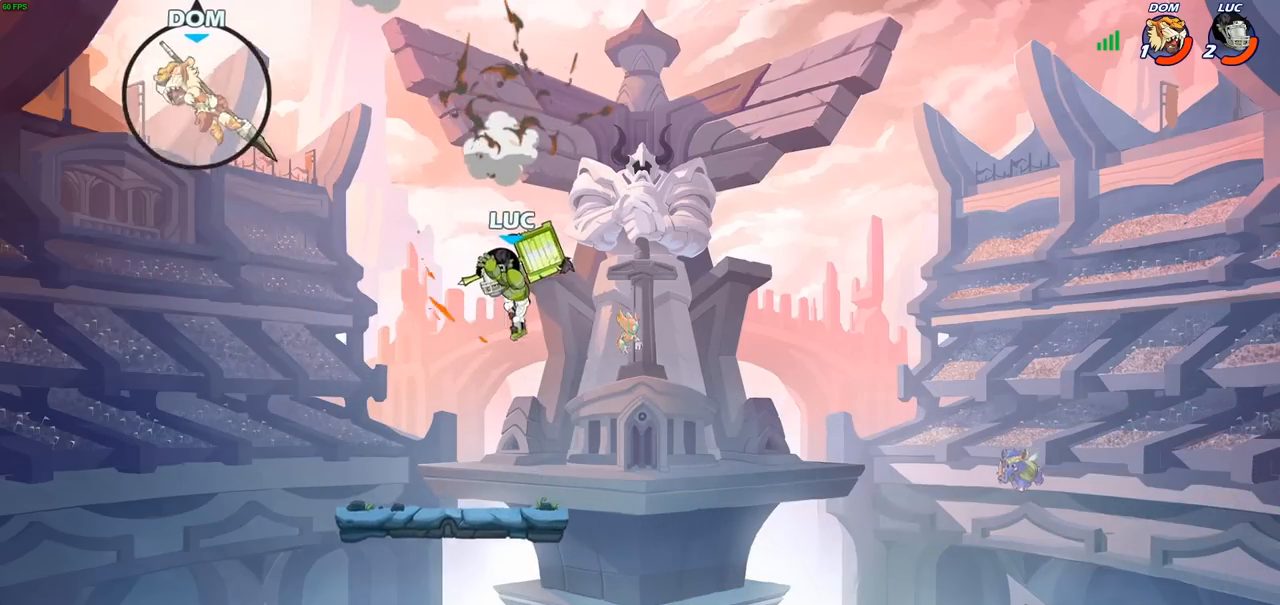
{"buttons": [], "left_stick": "center", "right_stick": "center", "events": []}
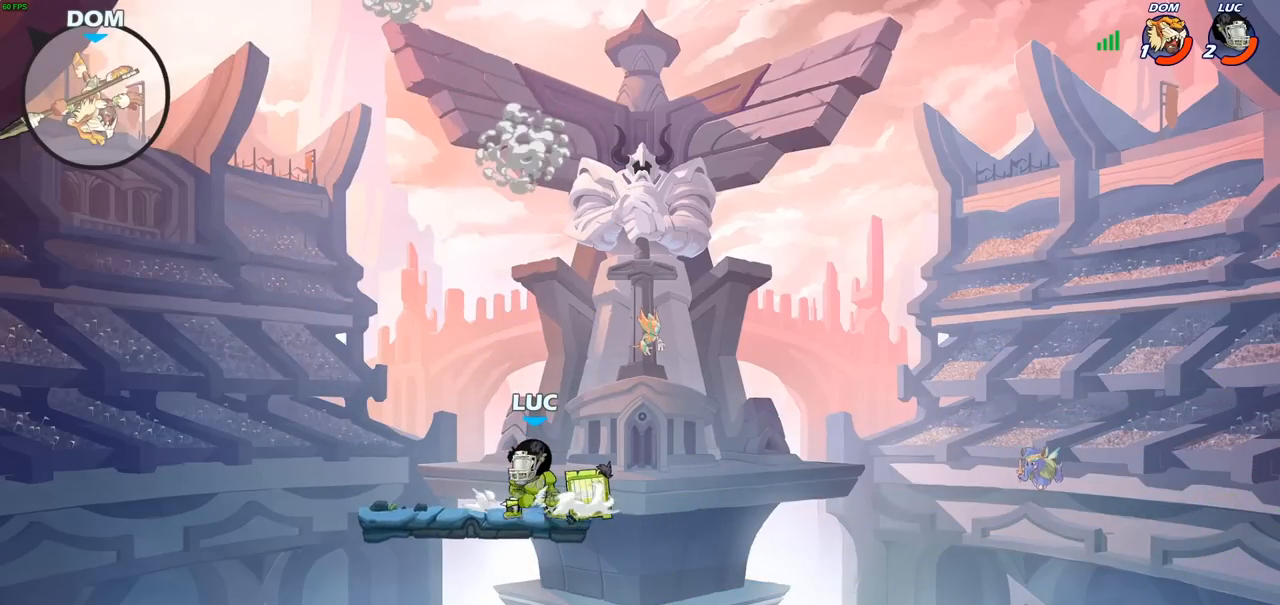
{"buttons": [], "left_stick": "center", "right_stick": "center", "events": []}
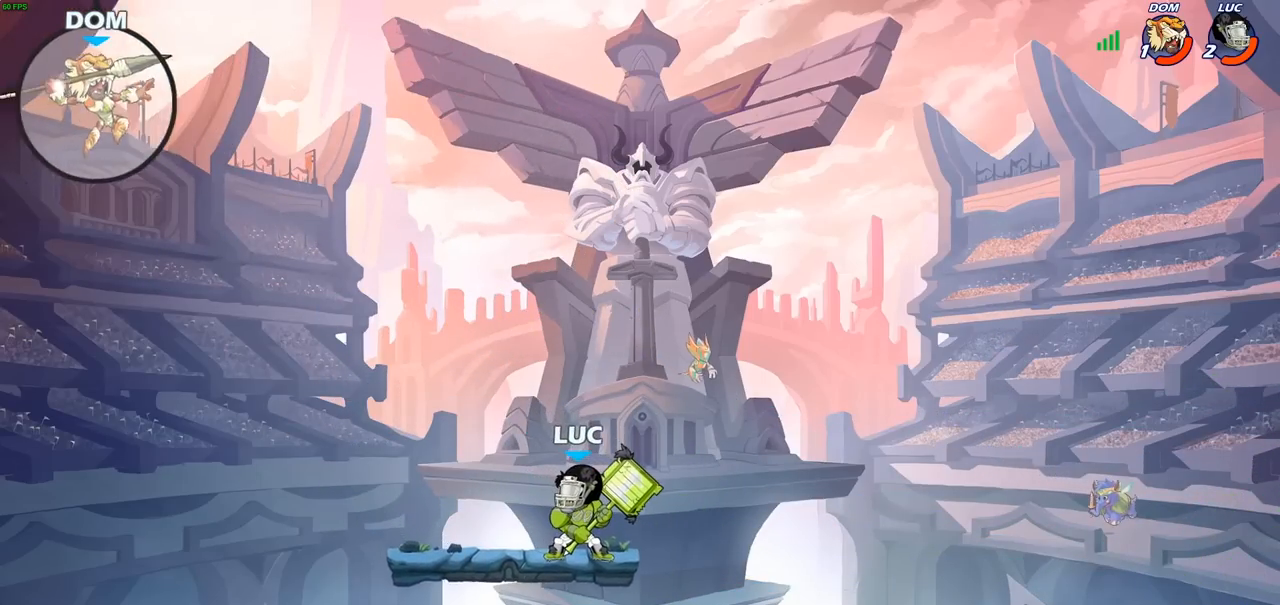
{"buttons": [], "left_stick": "center", "right_stick": "center", "events": []}
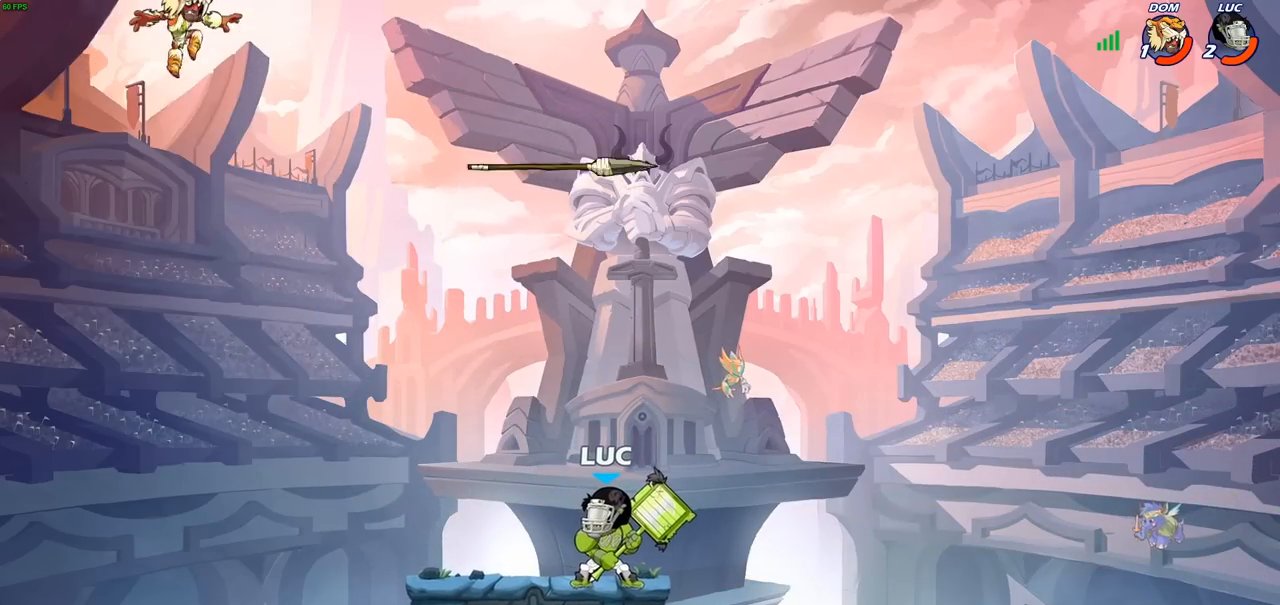
{"buttons": [], "left_stick": "center", "right_stick": "center", "events": [[167, "R2", "down"], [317, "R2", "up"]]}
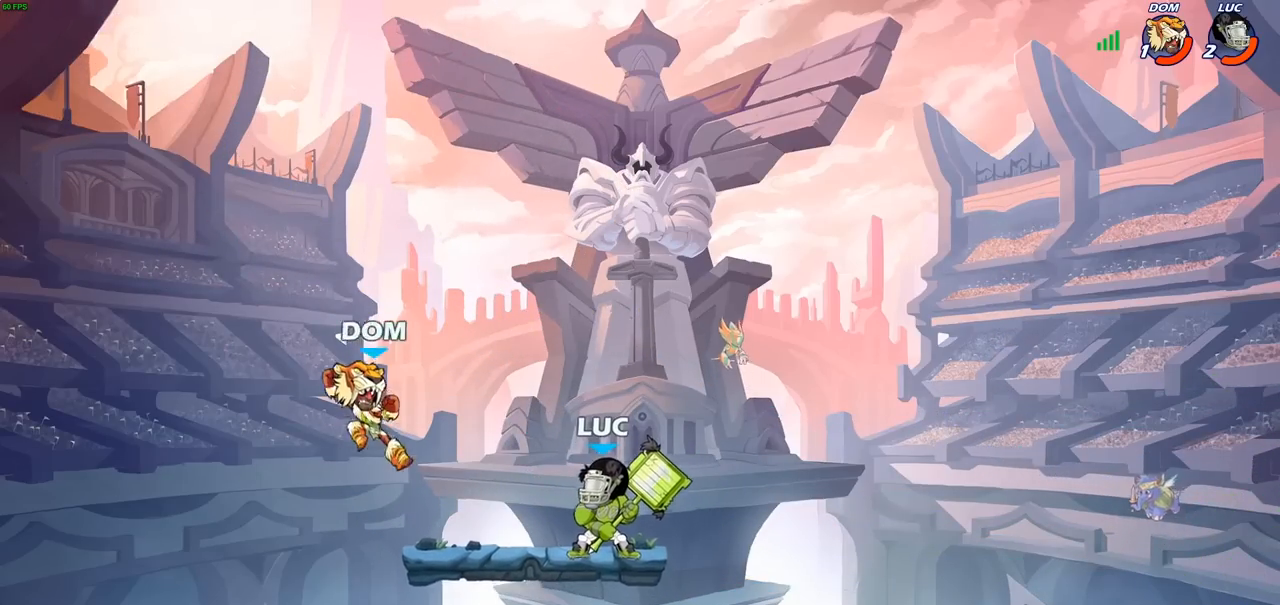
{"buttons": [], "left_stick": "center", "right_stick": "center", "events": [[83, "left_stick", "down"], [117, "SQUARE", "down"], [200, "SQUARE", "up"], [267, "left_stick", "center"]]}
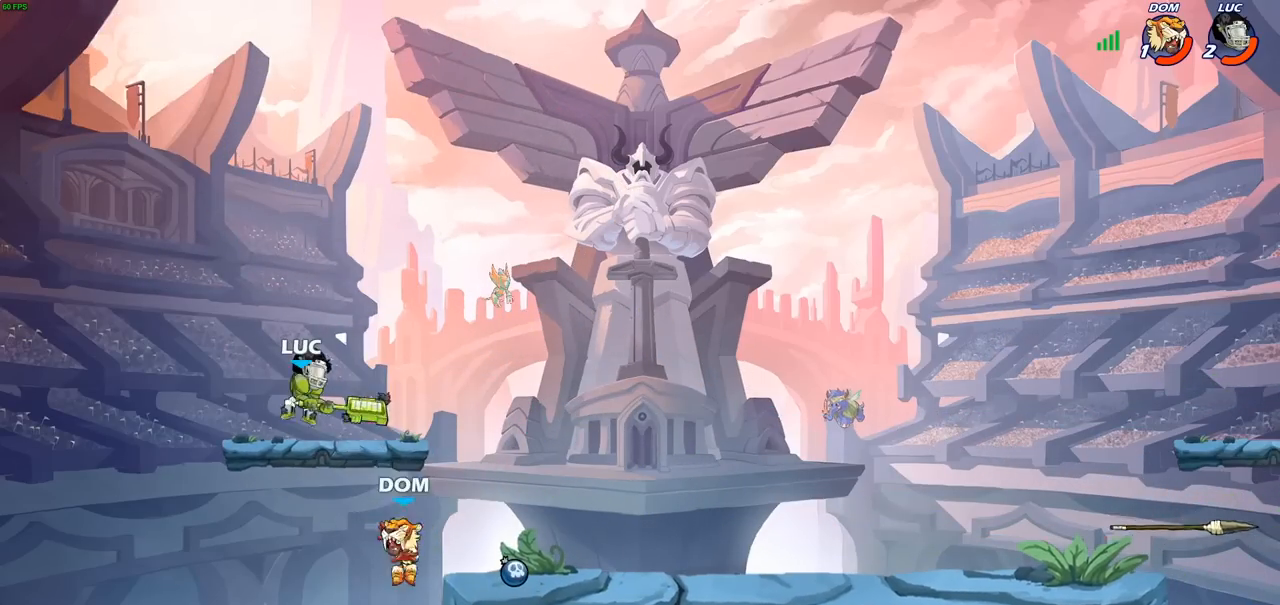
{"buttons": [], "left_stick": "right", "right_stick": "center", "events": [[150, "left_stick", "right"], [300, "R2", "down"], [367, "SQUARE", "down"], [417, "R2", "up"], [450, "SQUARE", "up"]]}
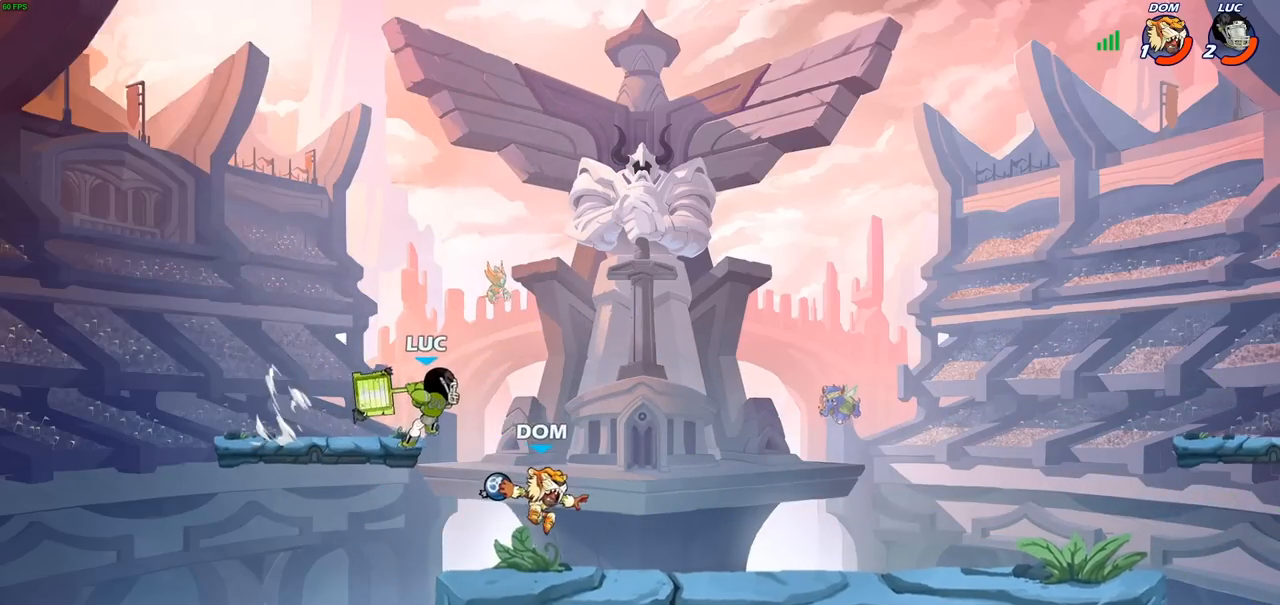
{"buttons": ["CROSS"], "left_stick": "right", "right_stick": "center", "events": [[117, "left_stick", "center"], [467, "CROSS", "down"], [483, "left_stick", "right"]]}
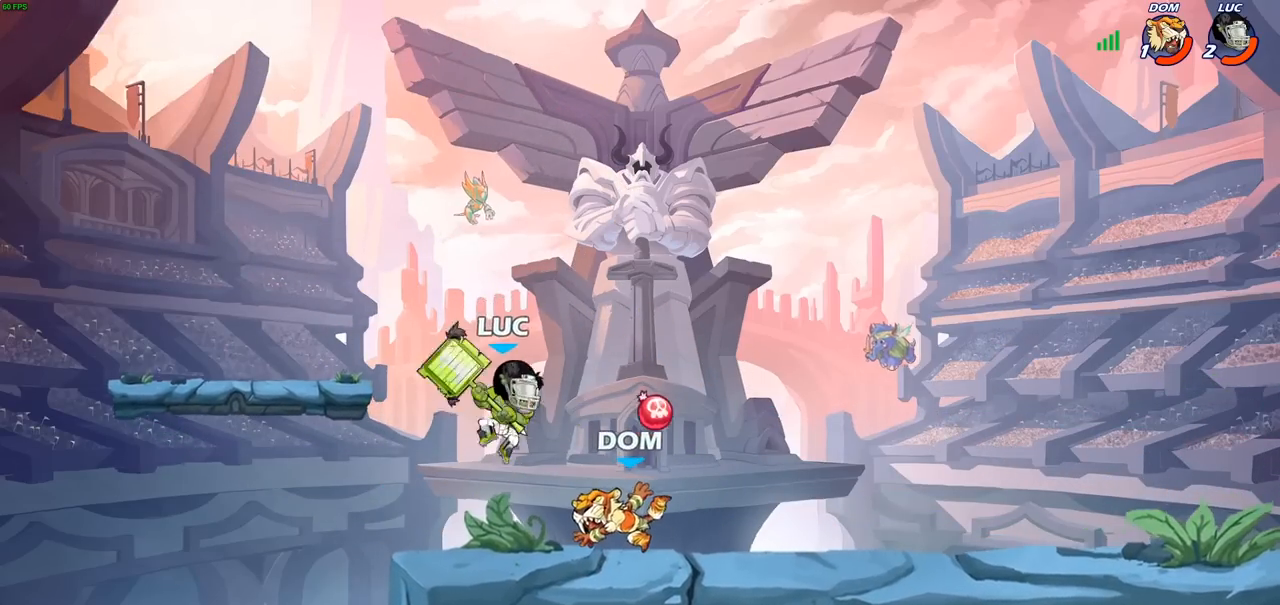
{"buttons": [], "left_stick": "right", "right_stick": "center", "events": [[17, "left_stick", "up-right"], [117, "CROSS", "up"], [200, "left_stick", "left"], [300, "left_stick", "down-left"], [500, "left_stick", "right"]]}
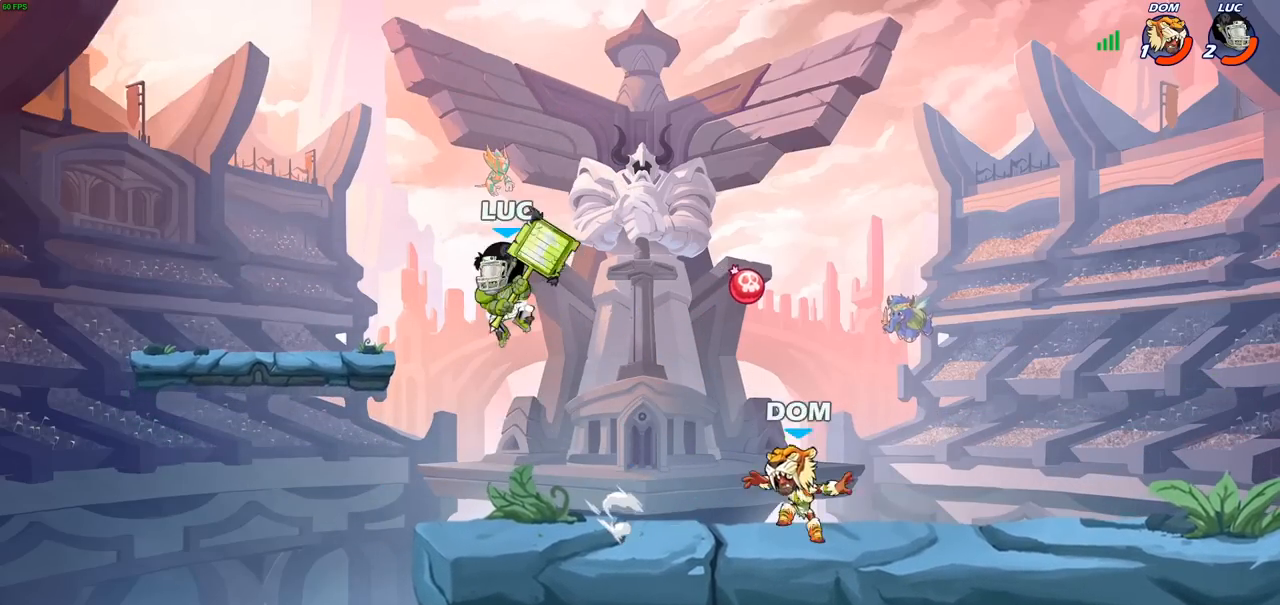
{"buttons": [], "left_stick": "center", "right_stick": "center", "events": [[33, "SQUARE", "down"], [100, "SQUARE", "up"], [217, "left_stick", "center"]]}
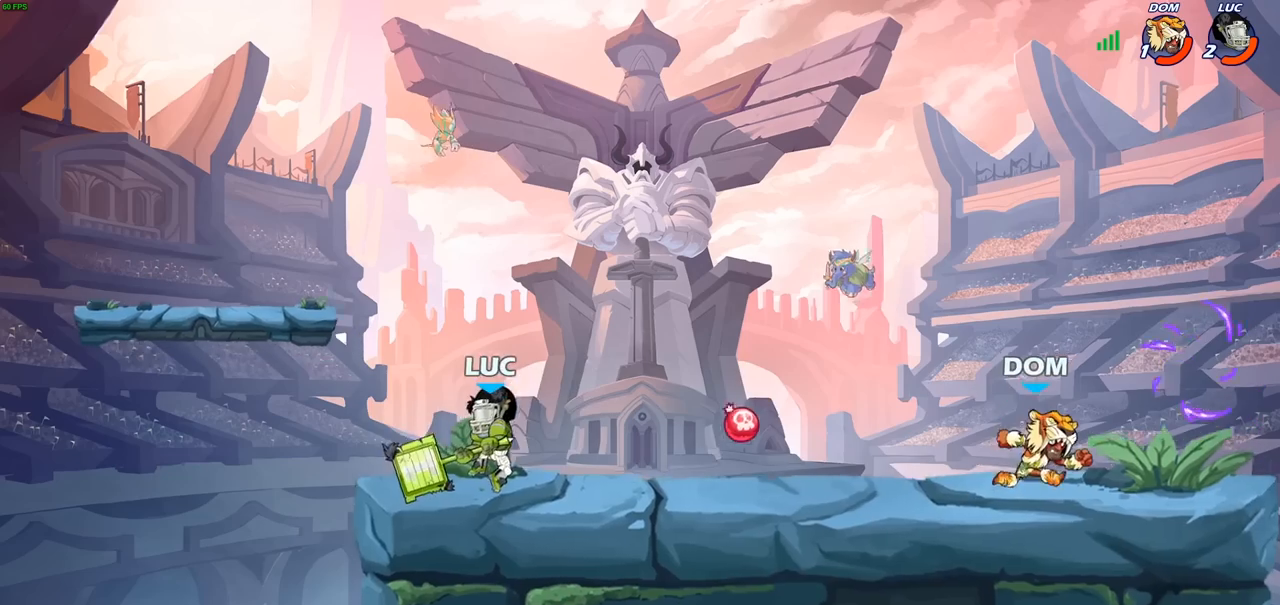
{"buttons": ["R1"], "left_stick": "center", "right_stick": "center", "events": [[150, "left_stick", "right"], [350, "R2", "down"], [433, "R2", "up"], [483, "R1", "down"], [483, "left_stick", "center"]]}
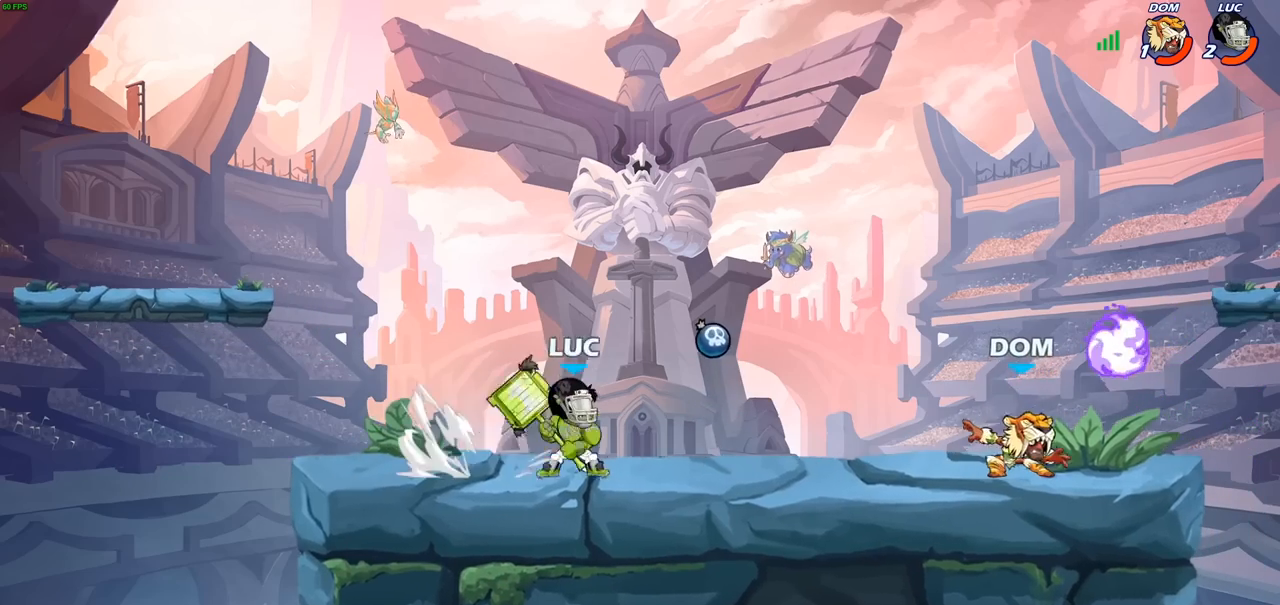
{"buttons": ["R1"], "left_stick": "center", "right_stick": "center", "events": [[50, "R1", "up"], [467, "R1", "down"]]}
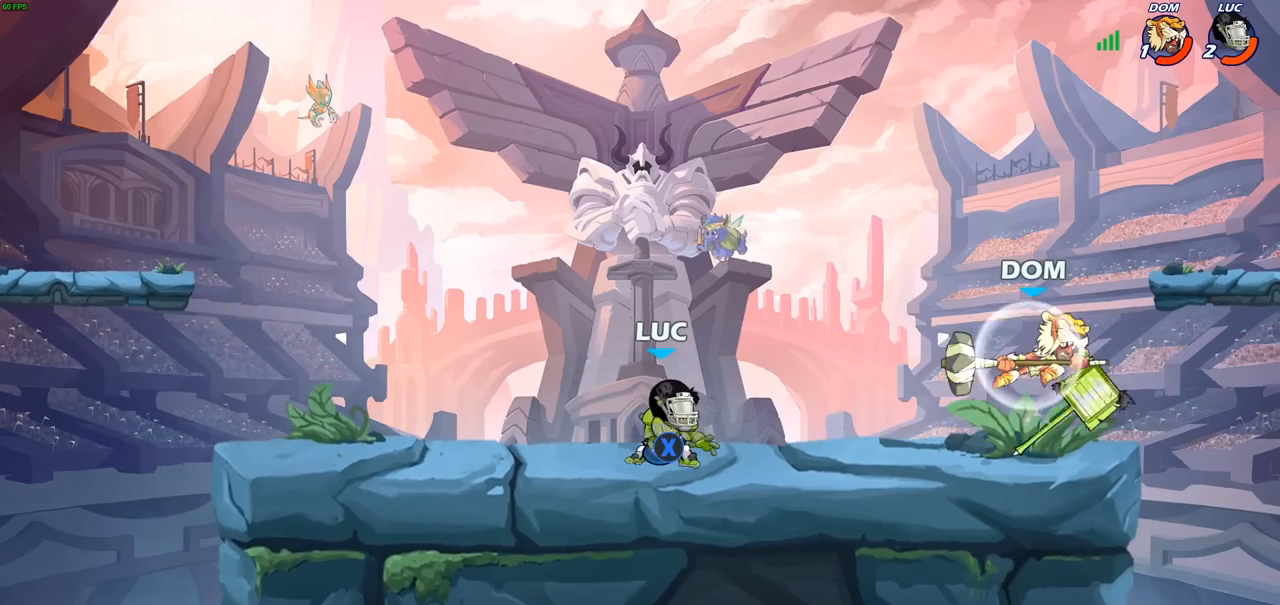
{"buttons": [], "left_stick": "center", "right_stick": "center", "events": [[67, "R1", "up"], [133, "left_stick", "right"], [150, "CROSS", "down"], [250, "CROSS", "up"], [283, "CIRCLE", "down"], [350, "CIRCLE", "up"], [400, "left_stick", "center"]]}
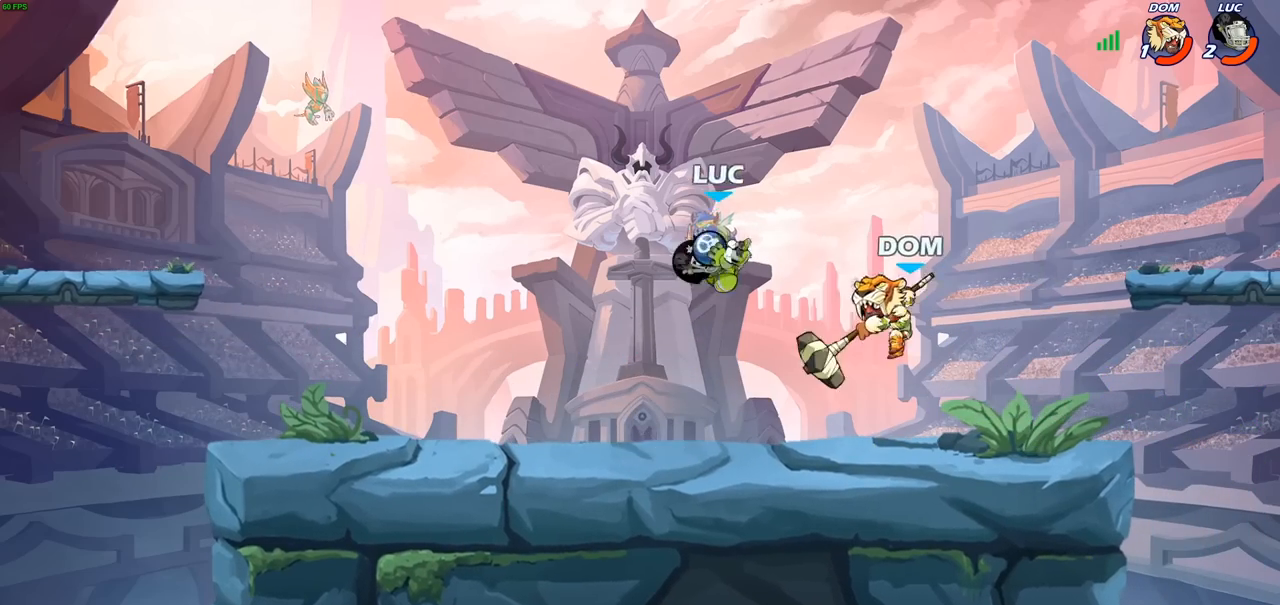
{"buttons": [], "left_stick": "center", "right_stick": "center", "events": [[383, "CIRCLE", "down"], [467, "CIRCLE", "up"]]}
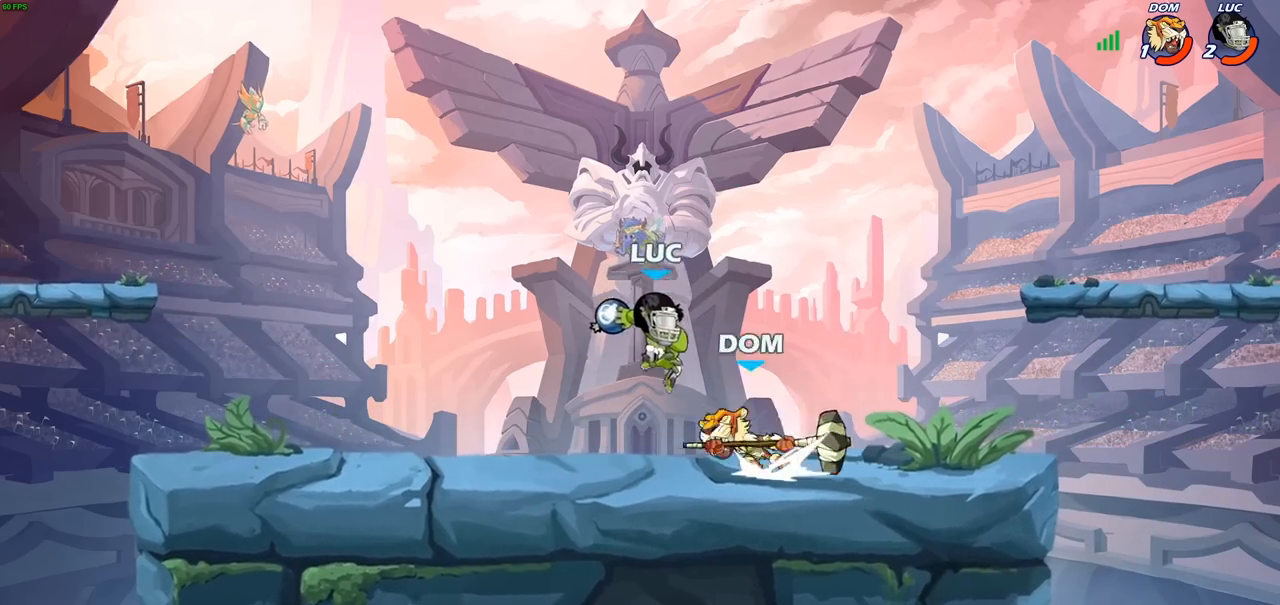
{"buttons": ["R2"], "left_stick": "left", "right_stick": "center", "events": [[400, "left_stick", "left"], [467, "R2", "down"]]}
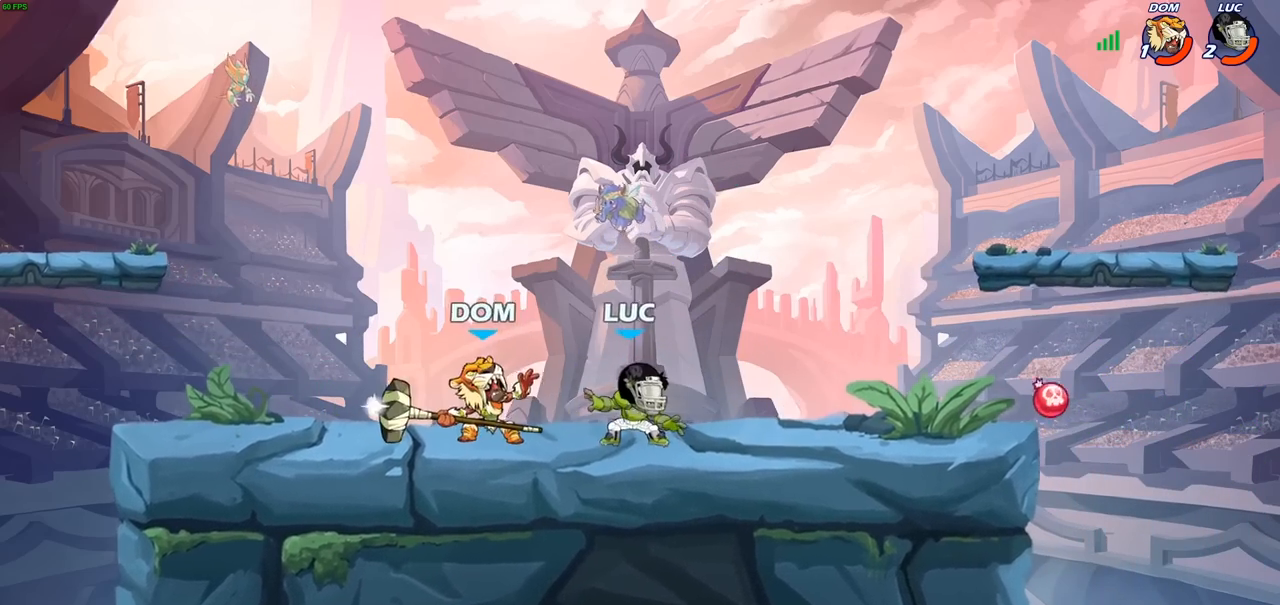
{"buttons": [], "left_stick": "right", "right_stick": "center", "events": [[167, "R2", "up"], [183, "left_stick", "center"], [317, "left_stick", "right"]]}
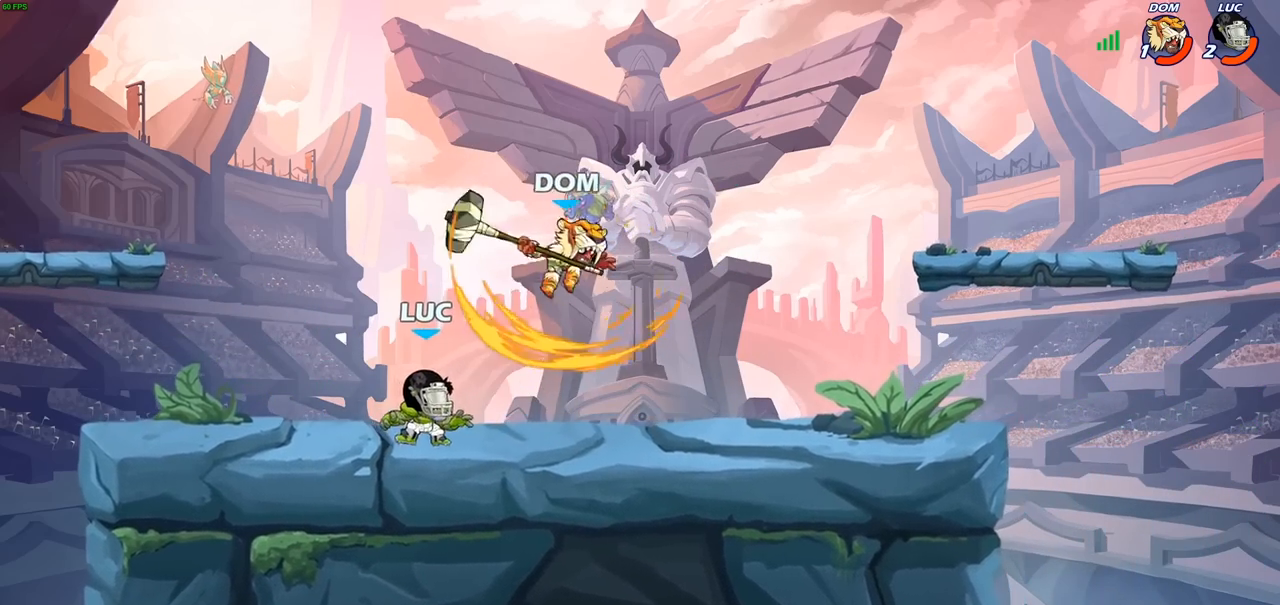
{"buttons": ["CROSS"], "left_stick": "up", "right_stick": "center", "events": [[167, "left_stick", "down"], [183, "SQUARE", "down"], [300, "SQUARE", "up"], [350, "left_stick", "right"], [433, "CROSS", "down"], [500, "left_stick", "up"]]}
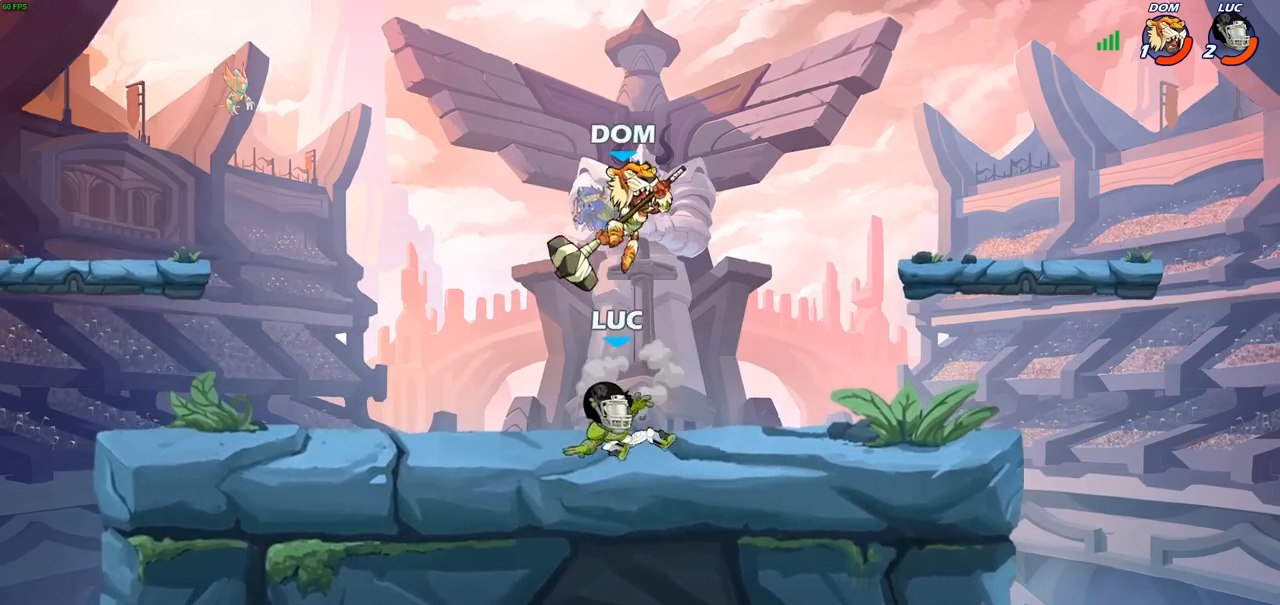
{"buttons": ["R2"], "left_stick": "center", "right_stick": "center", "events": [[33, "CROSS", "up"], [50, "left_stick", "center"], [367, "R2", "down"]]}
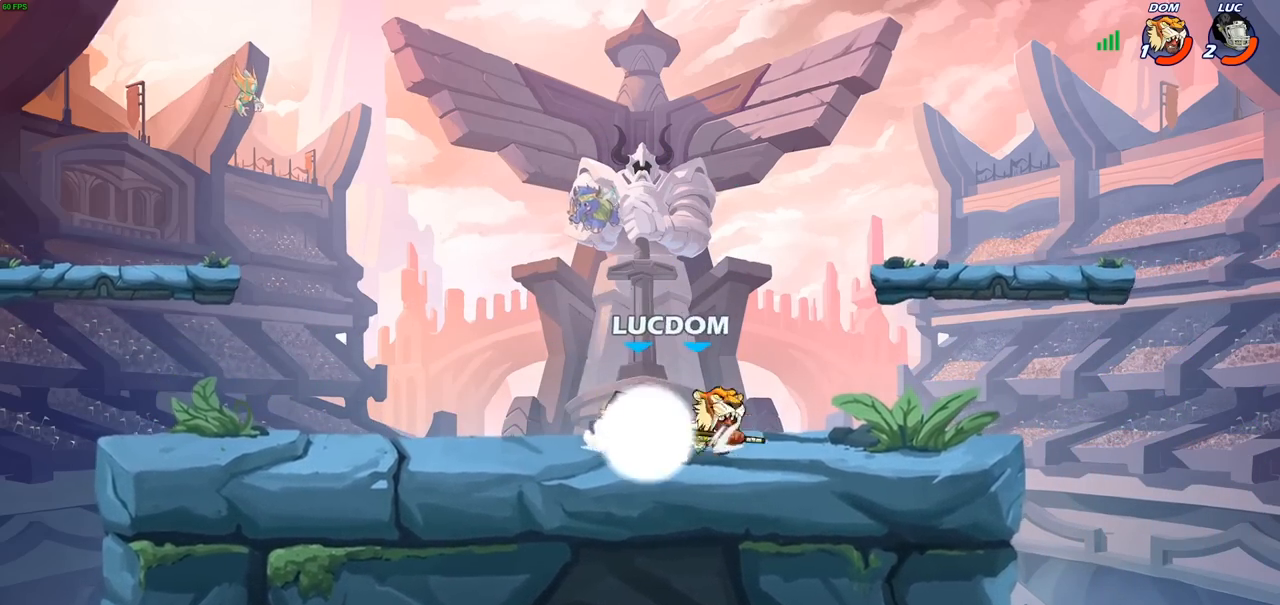
{"buttons": [], "left_stick": "center", "right_stick": "center", "events": [[117, "R2", "up"], [117, "left_stick", "down"], [167, "SQUARE", "down"], [300, "SQUARE", "up"], [333, "left_stick", "center"]]}
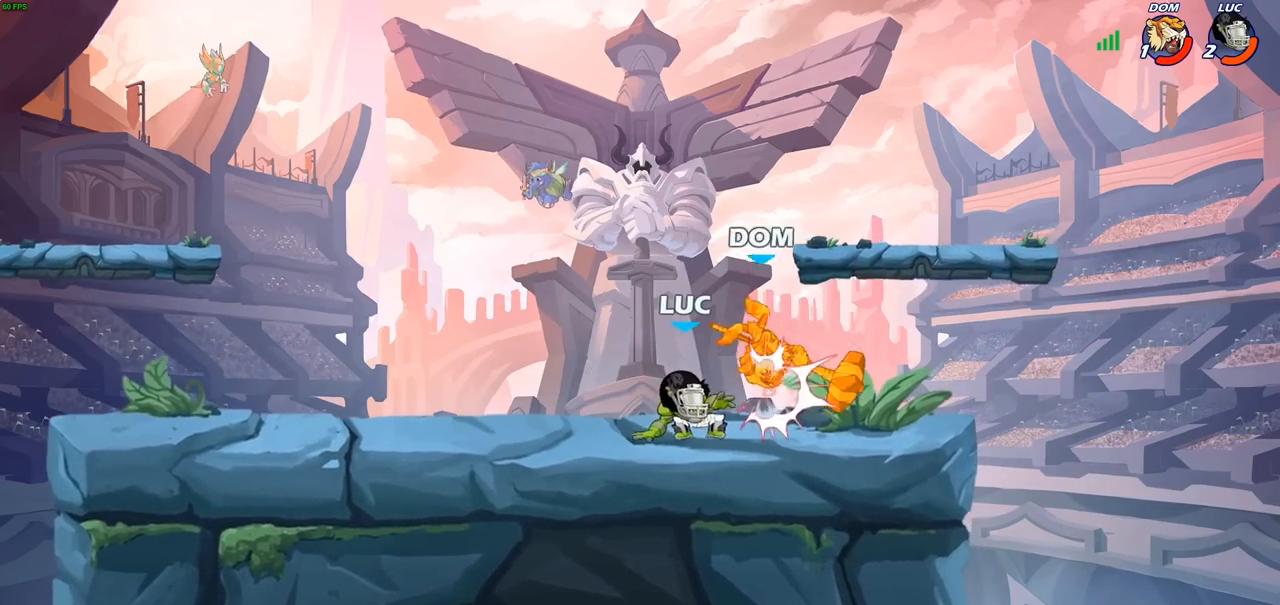
{"buttons": [], "left_stick": "right", "right_stick": "center", "events": [[183, "CROSS", "down"], [200, "left_stick", "right"], [233, "CIRCLE", "down"], [233, "CROSS", "up"], [300, "CIRCLE", "up"]]}
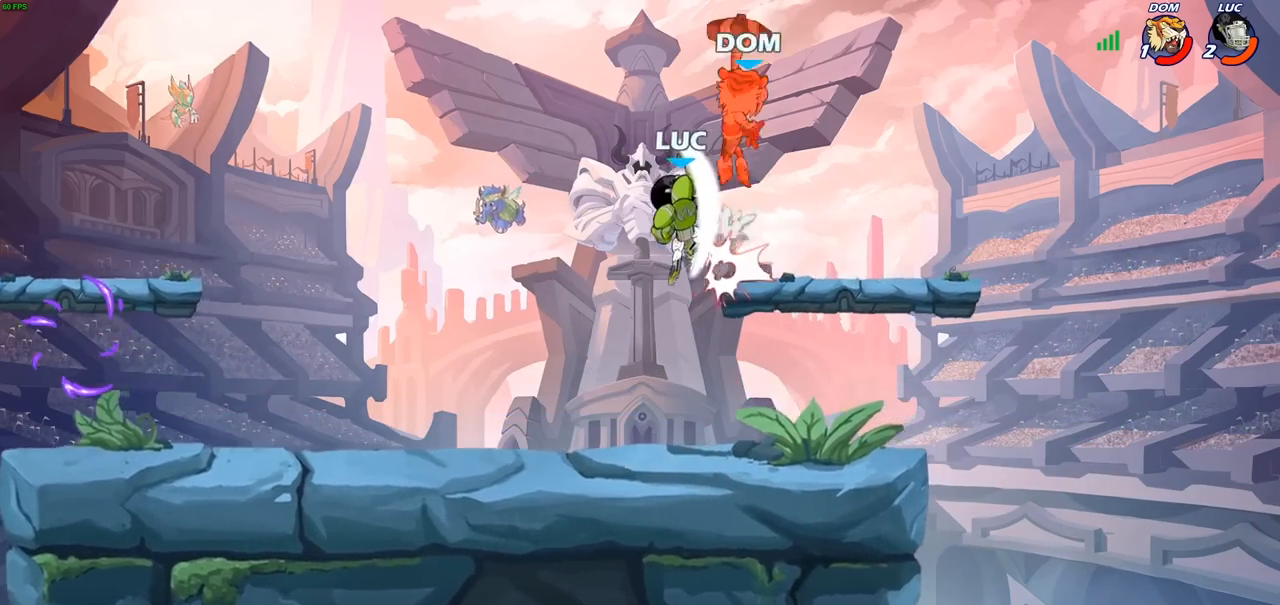
{"buttons": [], "left_stick": "left", "right_stick": "center", "events": [[183, "left_stick", "up"], [267, "left_stick", "left"]]}
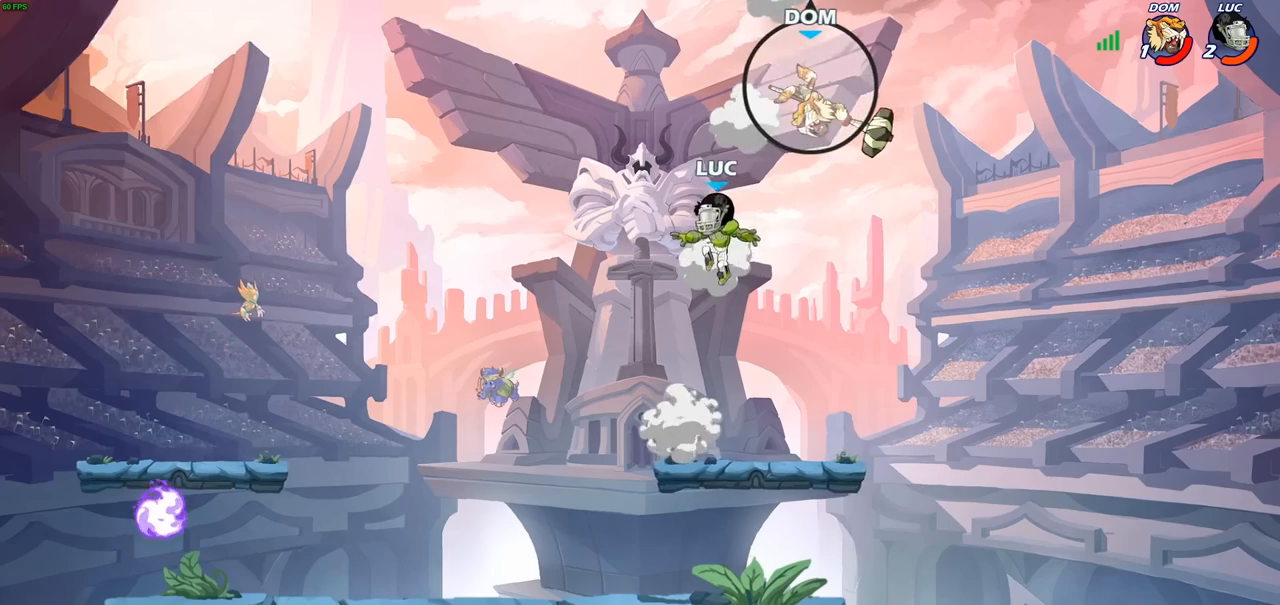
{"buttons": ["CIRCLE", "R2"], "left_stick": "right", "right_stick": "center", "events": [[283, "left_stick", "center"], [317, "R2", "down"], [333, "left_stick", "right"], [367, "CIRCLE", "down"]]}
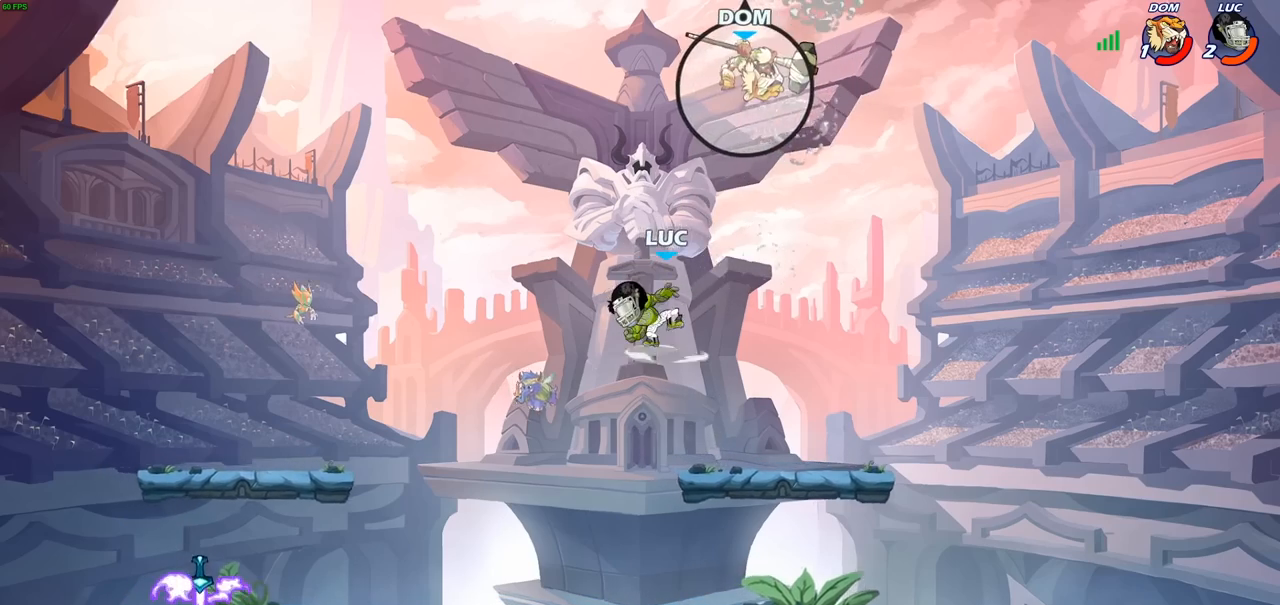
{"buttons": ["CIRCLE", "R2"], "left_stick": "center", "right_stick": "center", "events": [[383, "left_stick", "center"]]}
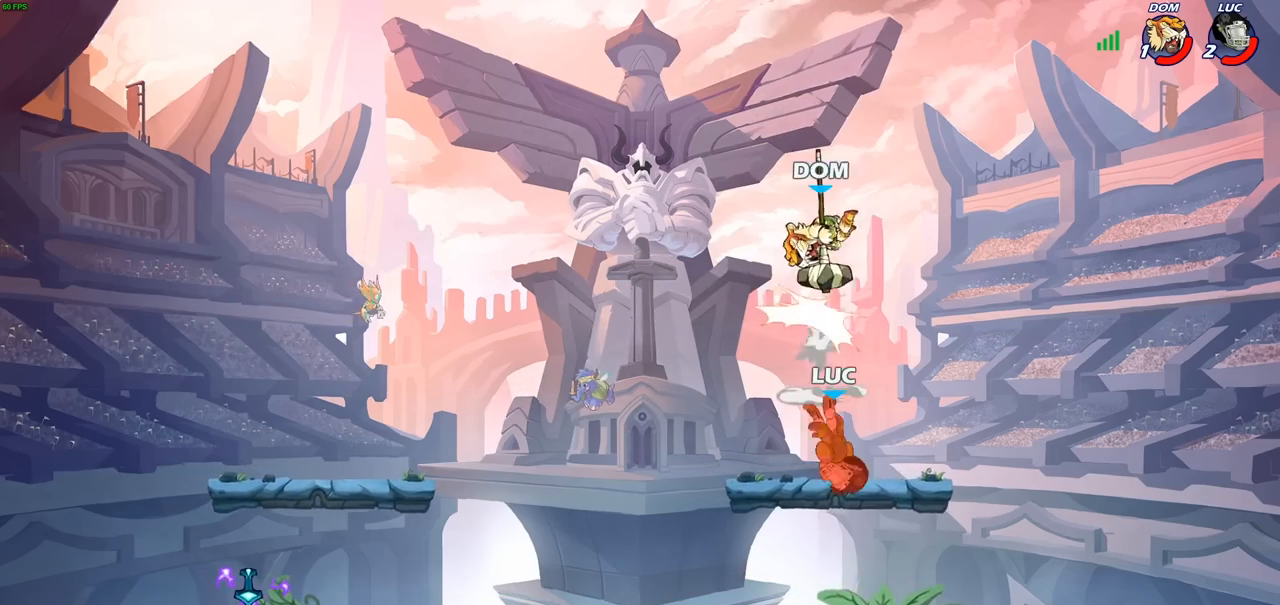
{"buttons": [], "left_stick": "center", "right_stick": "center", "events": [[83, "CIRCLE", "up"], [133, "R2", "up"], [250, "left_stick", "left"], [417, "left_stick", "center"]]}
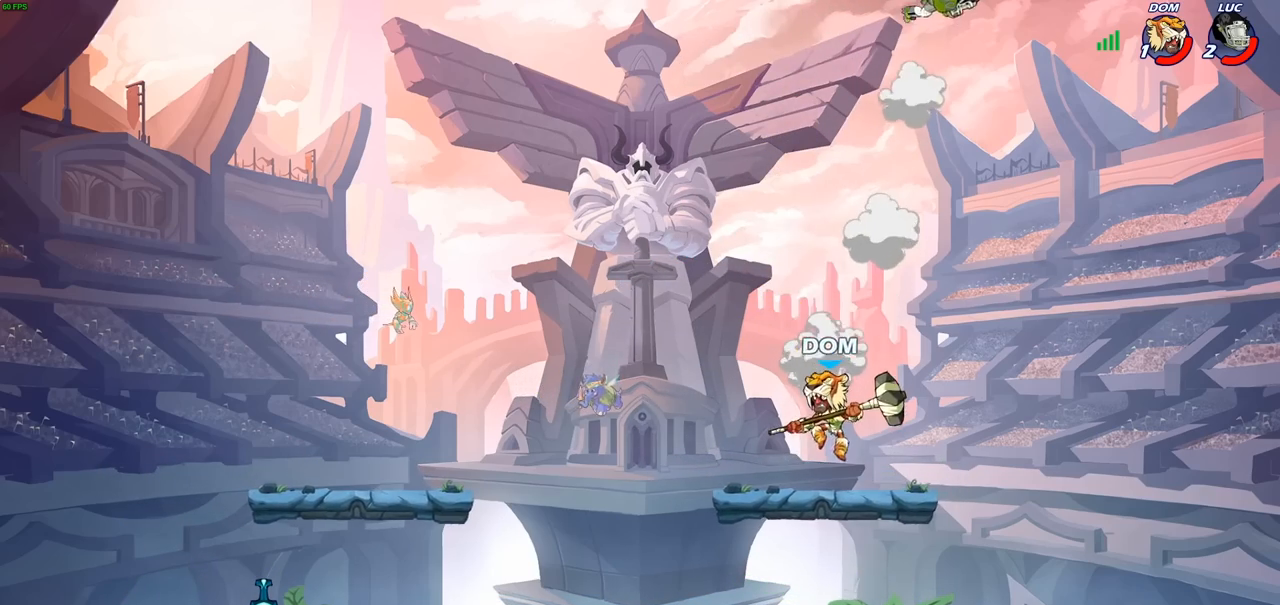
{"buttons": ["CROSS"], "left_stick": "down-left", "right_stick": "center", "events": [[67, "left_stick", "left"], [383, "left_stick", "down-left"], [433, "CROSS", "down"]]}
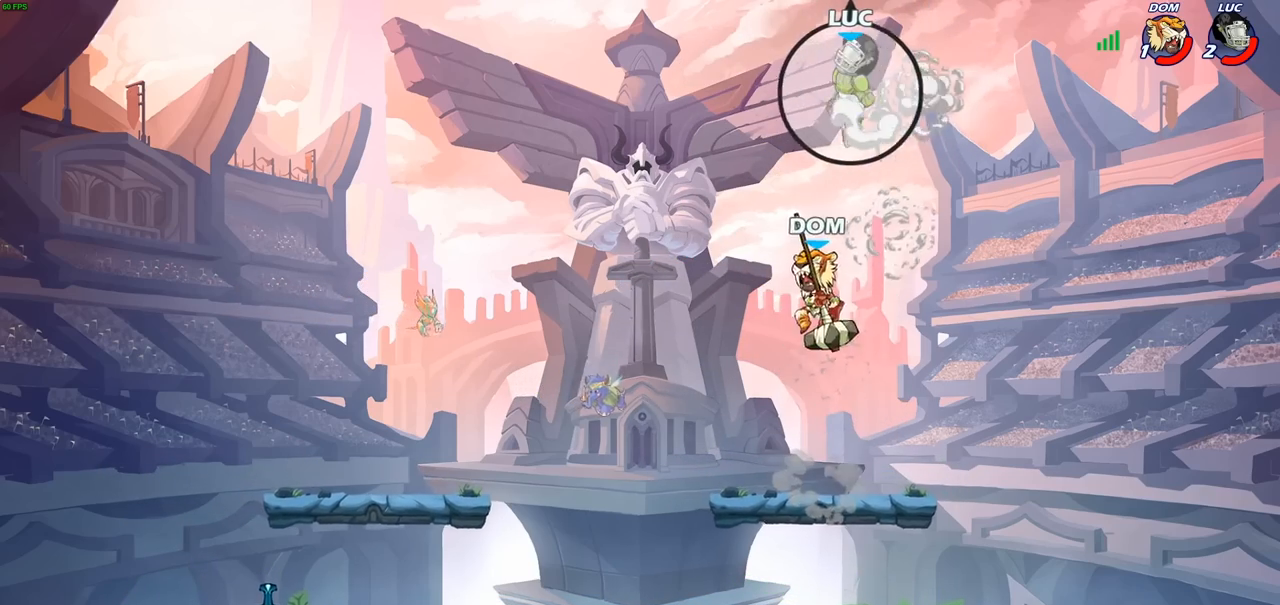
{"buttons": [], "left_stick": "down-left", "right_stick": "center", "events": [[50, "CROSS", "up"], [50, "left_stick", "down-right"], [250, "left_stick", "down-left"]]}
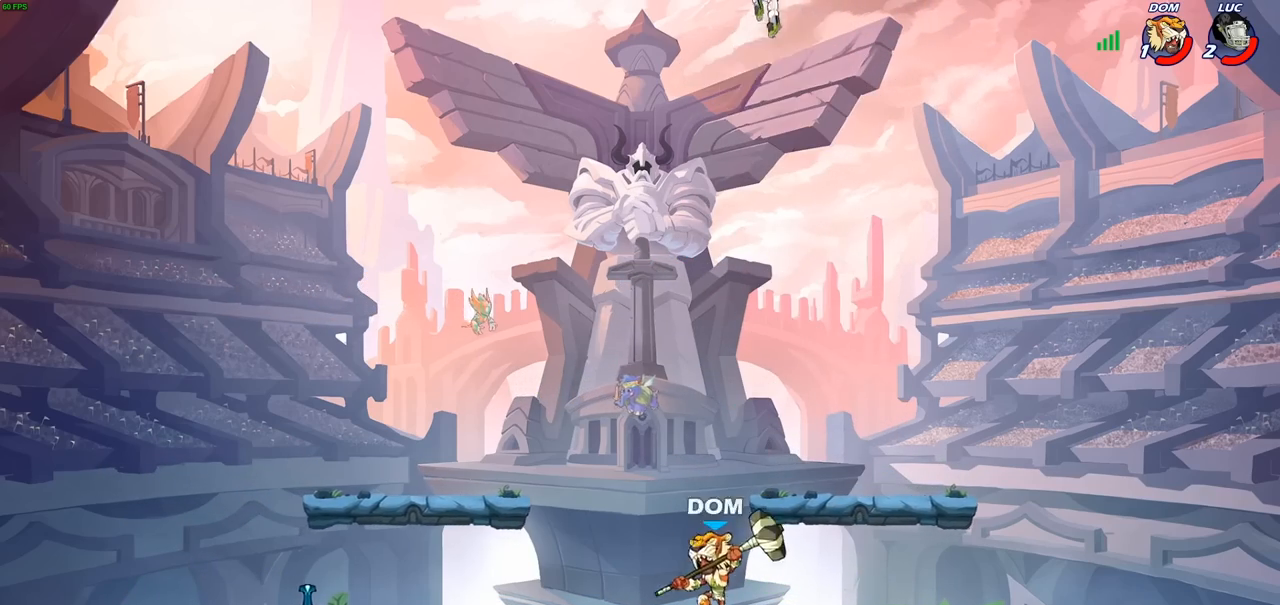
{"buttons": ["CROSS"], "left_stick": "right", "right_stick": "center", "events": [[300, "left_stick", "right"], [333, "CROSS", "down"]]}
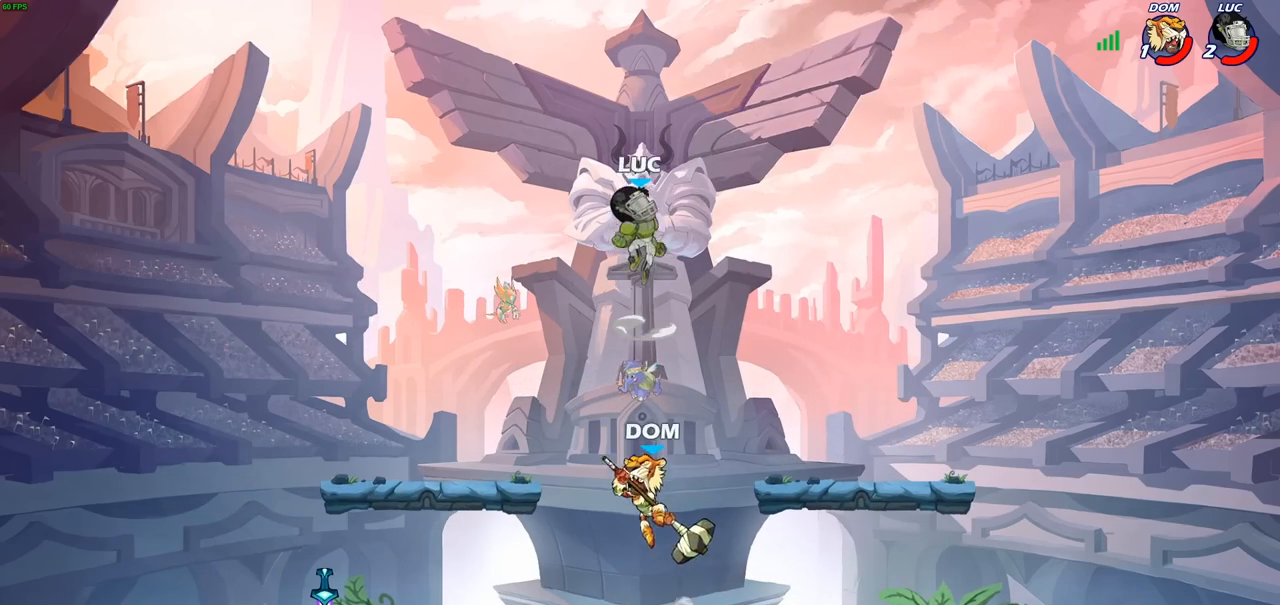
{"buttons": [], "left_stick": "down-right", "right_stick": "center", "events": [[17, "CROSS", "up"], [133, "left_stick", "down-right"]]}